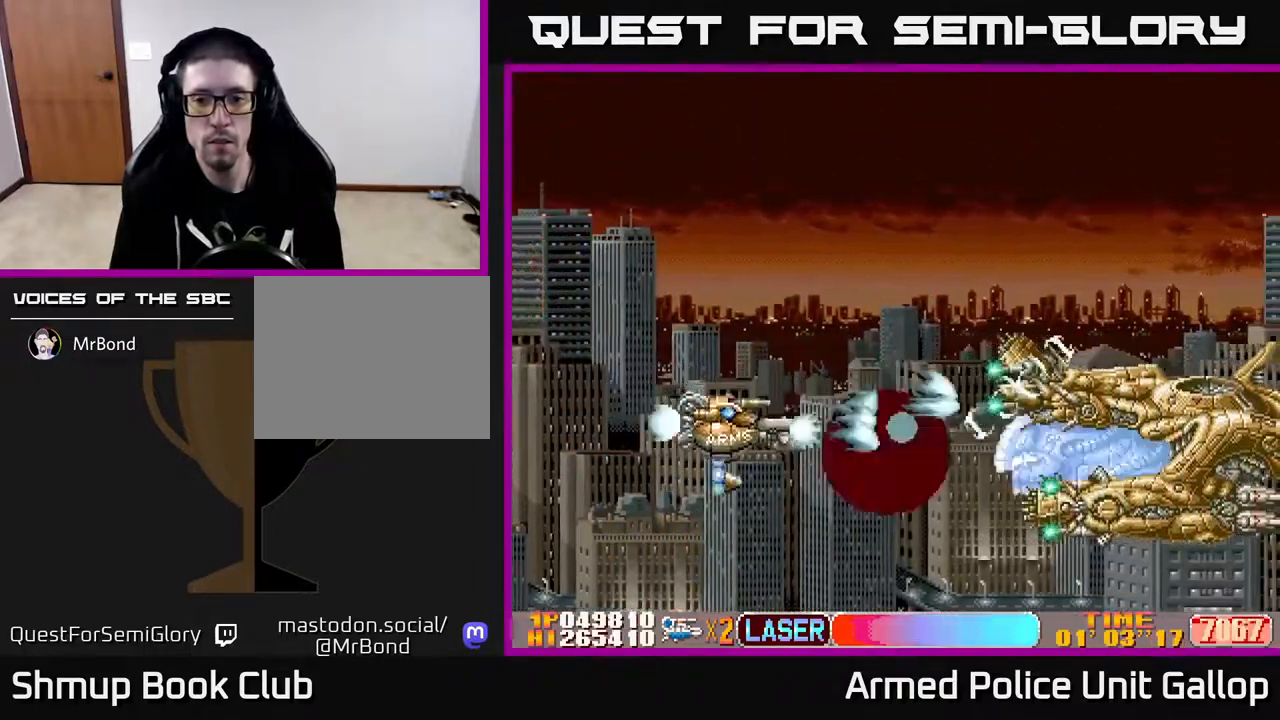
Gameplay with a controller (Xbox layout); each line is a JSON object with the inputs held at the frame after it. "events" lists button and stick changes between this image and that frame as [ms after this image, input, new state], when the widget could be followed in between.
{"buttons": ["A"], "left_stick": "center", "right_stick": "center", "events": [[133, "DPAD_DOWN", "up"]]}
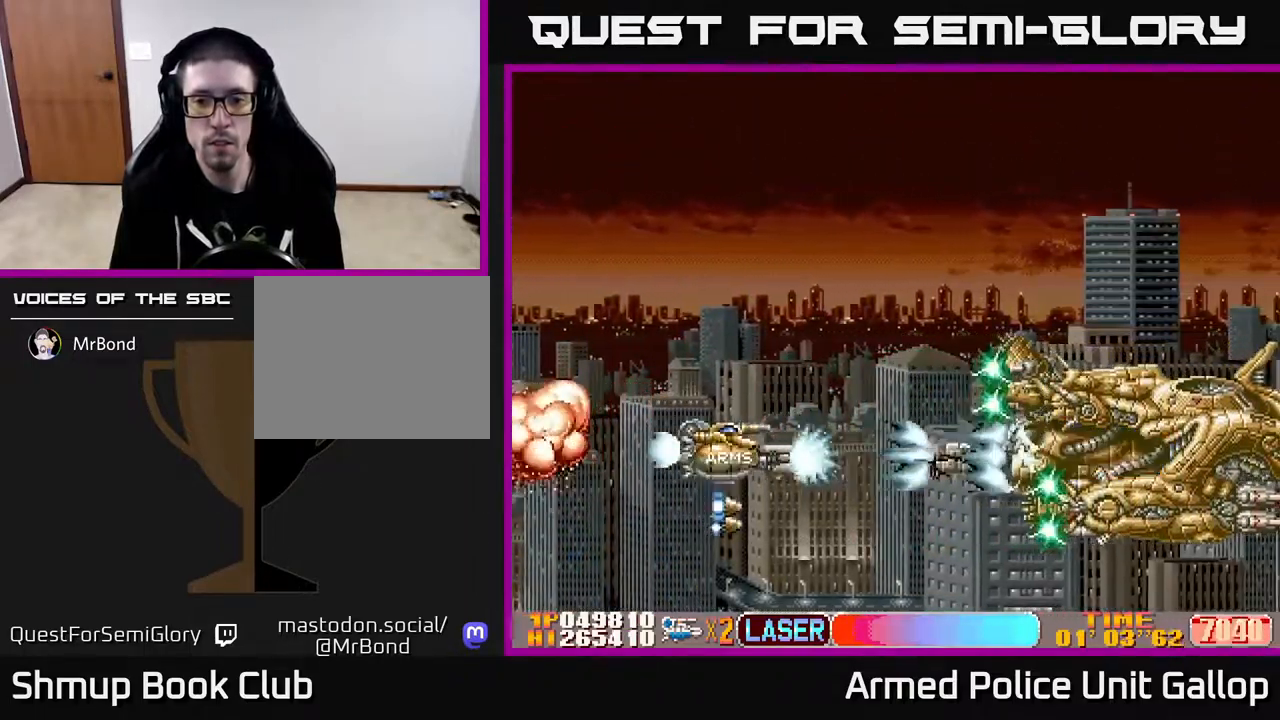
{"buttons": ["A"], "left_stick": "center", "right_stick": "center", "events": []}
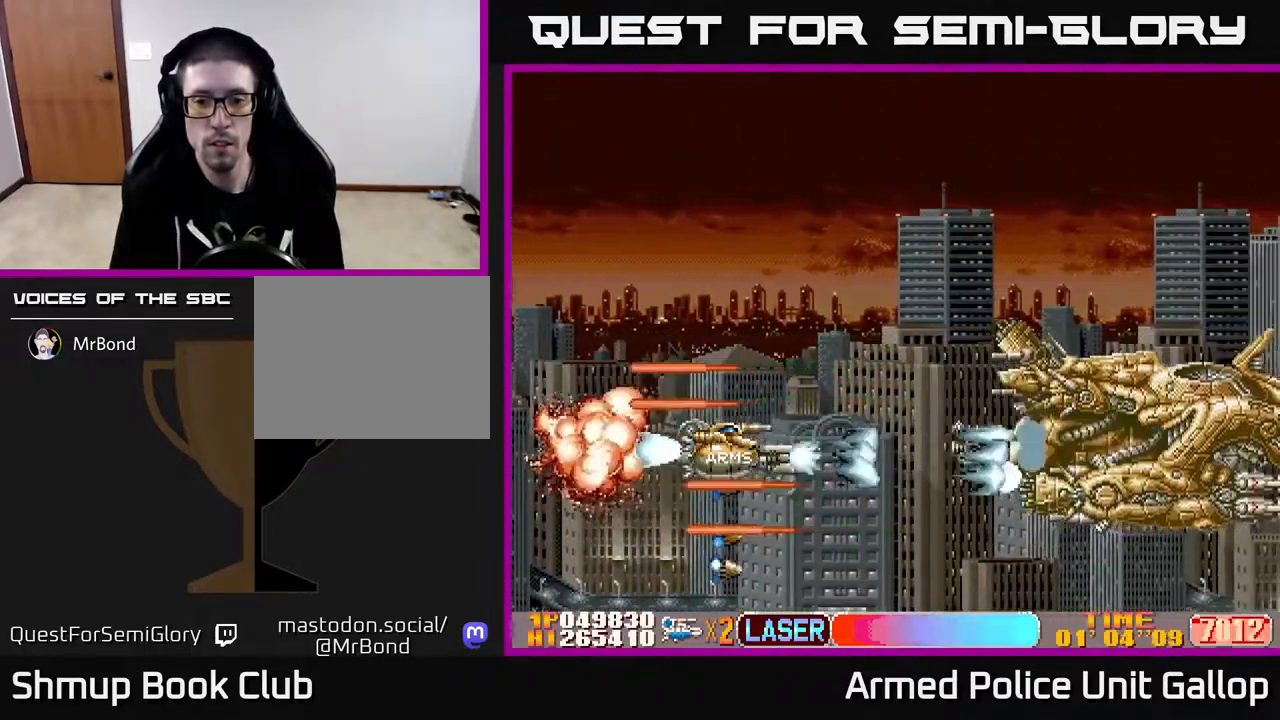
{"buttons": ["A", "DPAD_UP"], "left_stick": "center", "right_stick": "center", "events": [[117, "DPAD_UP", "down"]]}
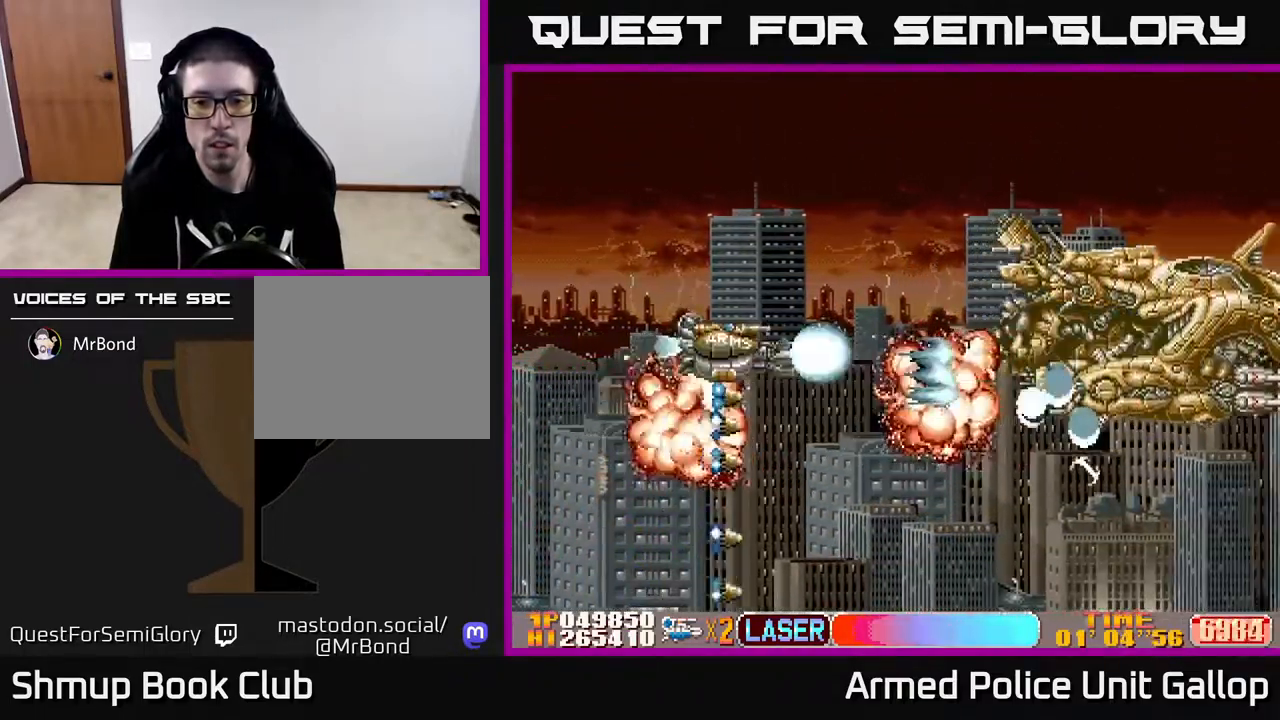
{"buttons": ["A", "DPAD_UP"], "left_stick": "center", "right_stick": "center", "events": [[250, "DPAD_RIGHT", "down"], [267, "DPAD_UP", "up"], [350, "DPAD_RIGHT", "up"], [383, "DPAD_UP", "down"]]}
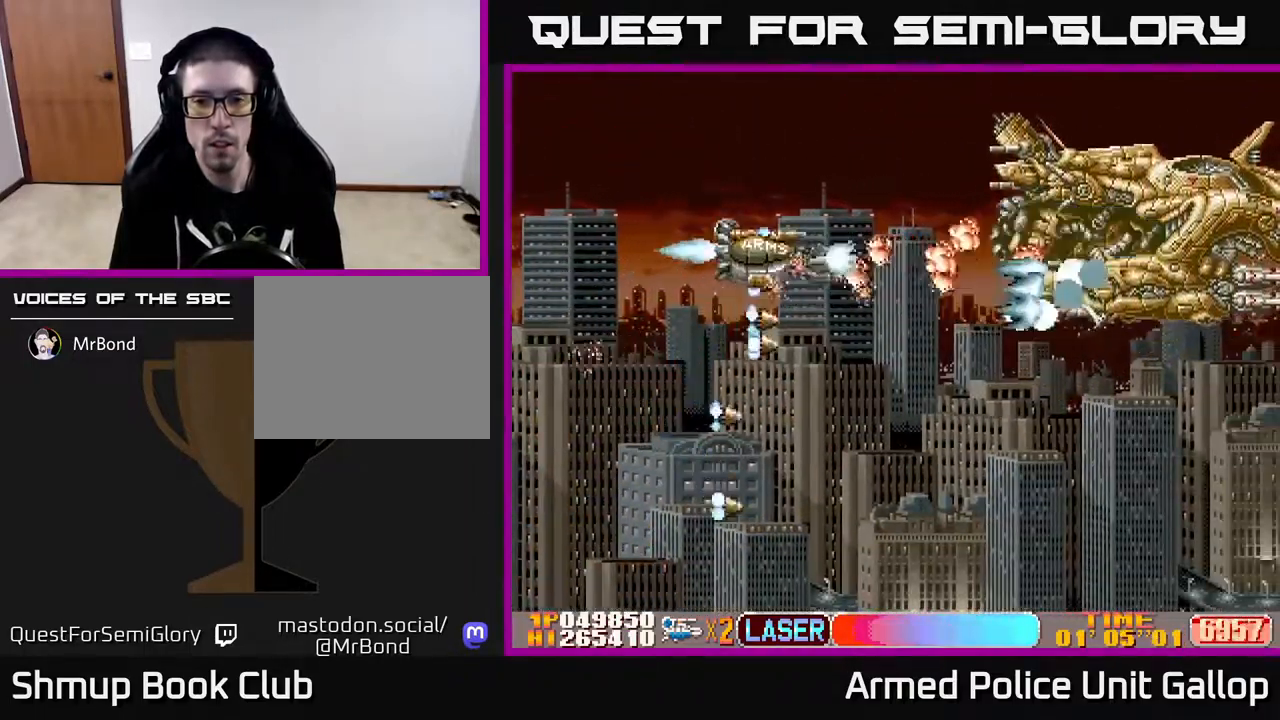
{"buttons": ["A", "DPAD_LEFT"], "left_stick": "center", "right_stick": "center", "events": [[150, "DPAD_UP", "up"], [333, "DPAD_DOWN", "down"], [466, "DPAD_DOWN", "up"], [483, "DPAD_LEFT", "down"]]}
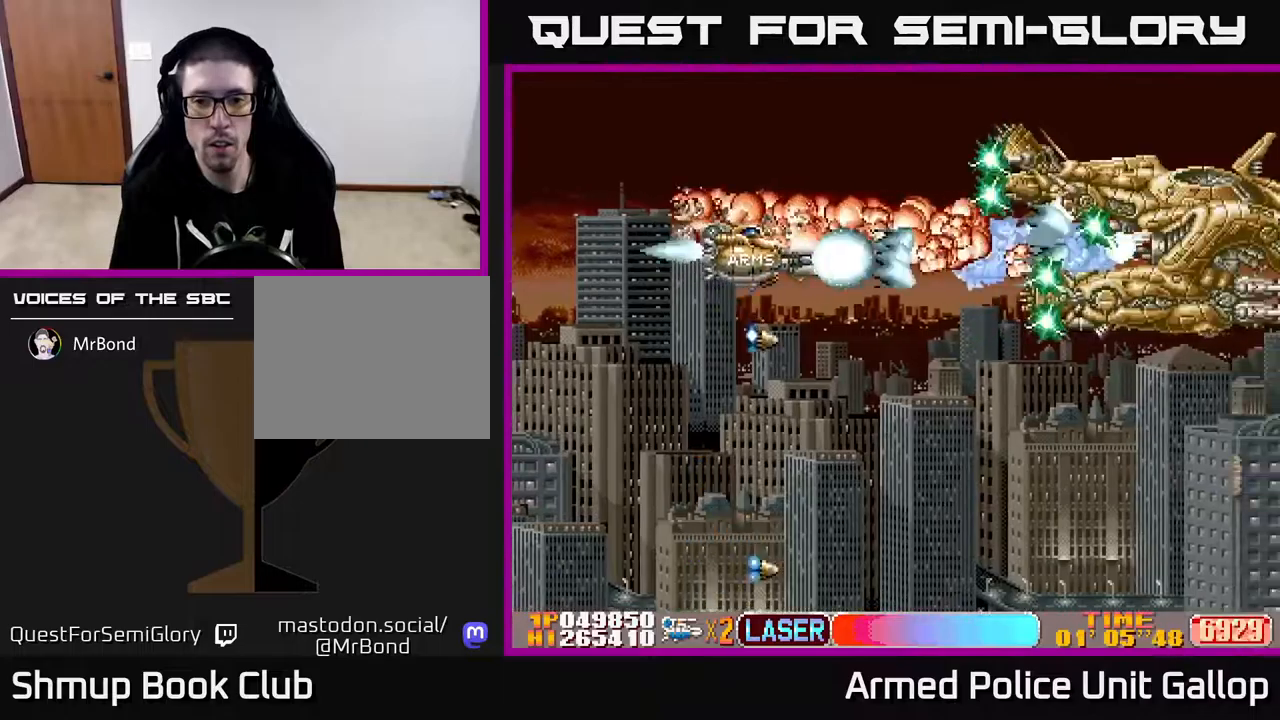
{"buttons": ["A", "B", "DPAD_DOWN"], "left_stick": "center", "right_stick": "center", "events": [[233, "DPAD_DOWN", "down"], [267, "DPAD_LEFT", "up"], [500, "B", "down"]]}
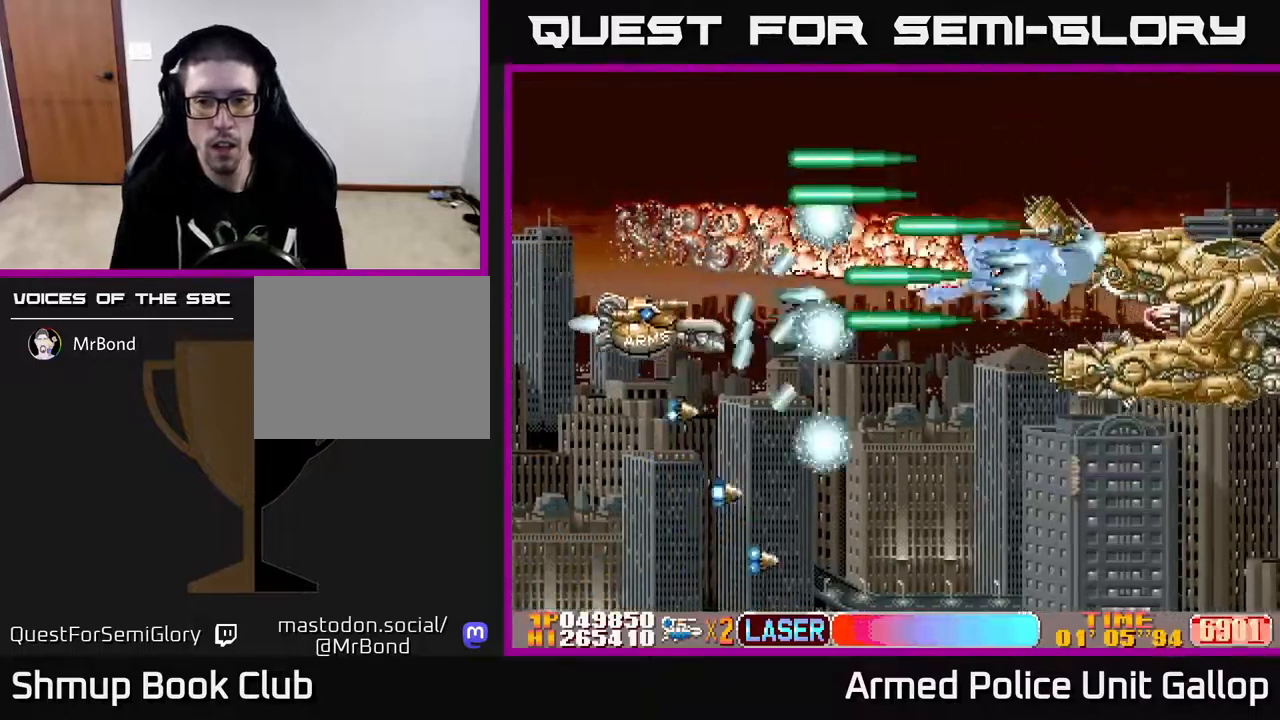
{"buttons": ["B", "DPAD_UP", "DPAD_LEFT"], "left_stick": "center", "right_stick": "center", "events": [[83, "A", "up"], [317, "DPAD_RIGHT", "down"], [383, "DPAD_RIGHT", "up"], [417, "DPAD_DOWN", "up"], [450, "DPAD_LEFT", "down"], [450, "DPAD_UP", "down"]]}
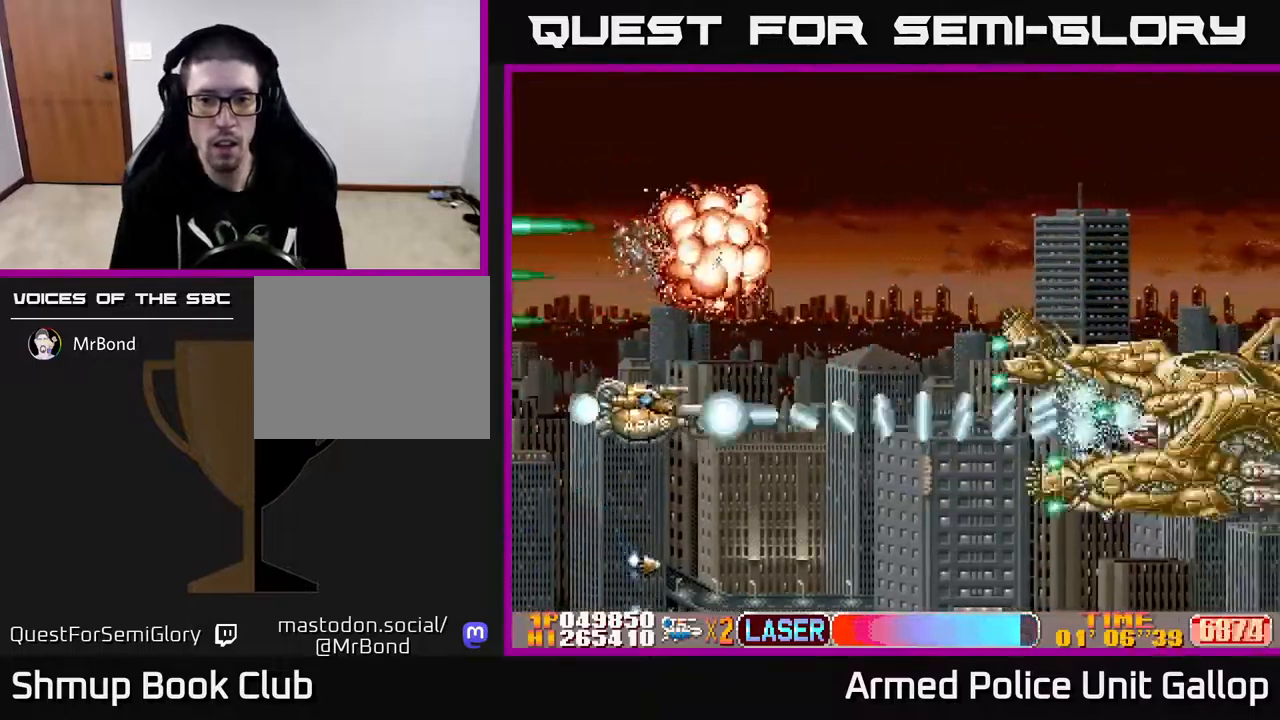
{"buttons": ["B", "DPAD_UP"], "left_stick": "center", "right_stick": "center", "events": [[67, "DPAD_LEFT", "up"], [150, "DPAD_RIGHT", "down"], [350, "DPAD_RIGHT", "up"]]}
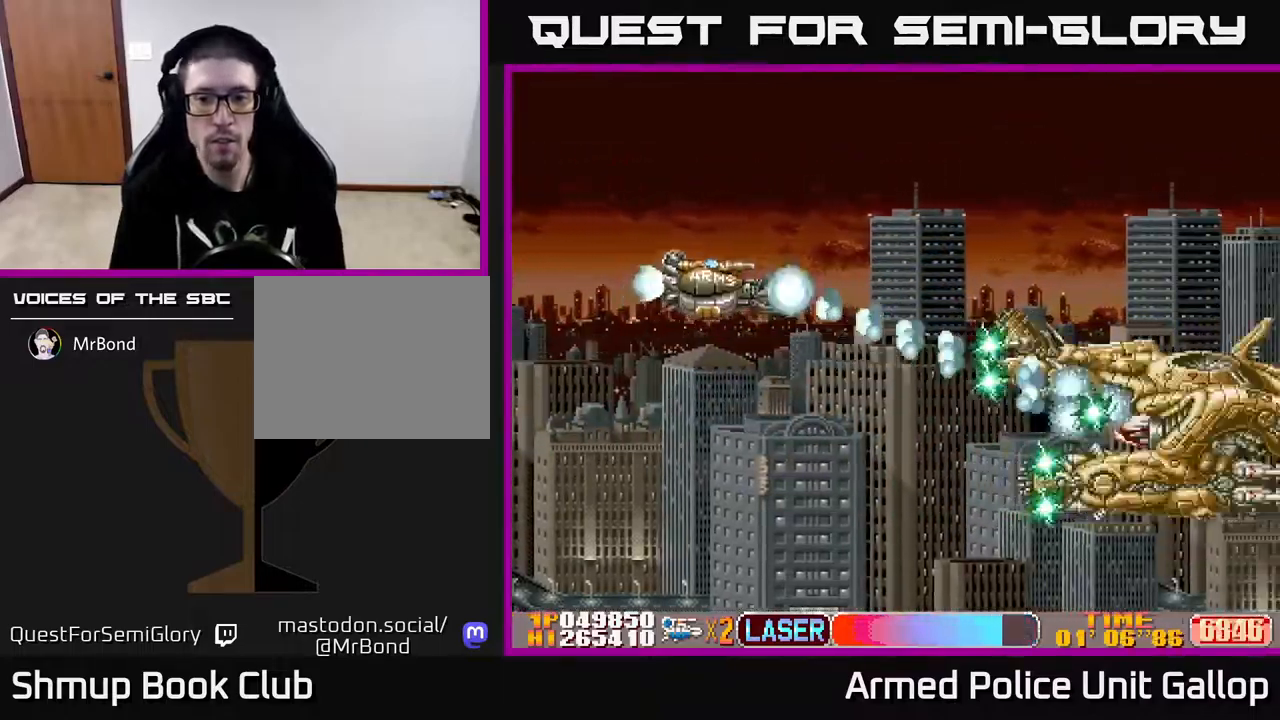
{"buttons": ["B"], "left_stick": "center", "right_stick": "center", "events": [[17, "DPAD_RIGHT", "down"], [200, "DPAD_UP", "up"], [250, "DPAD_RIGHT", "up"]]}
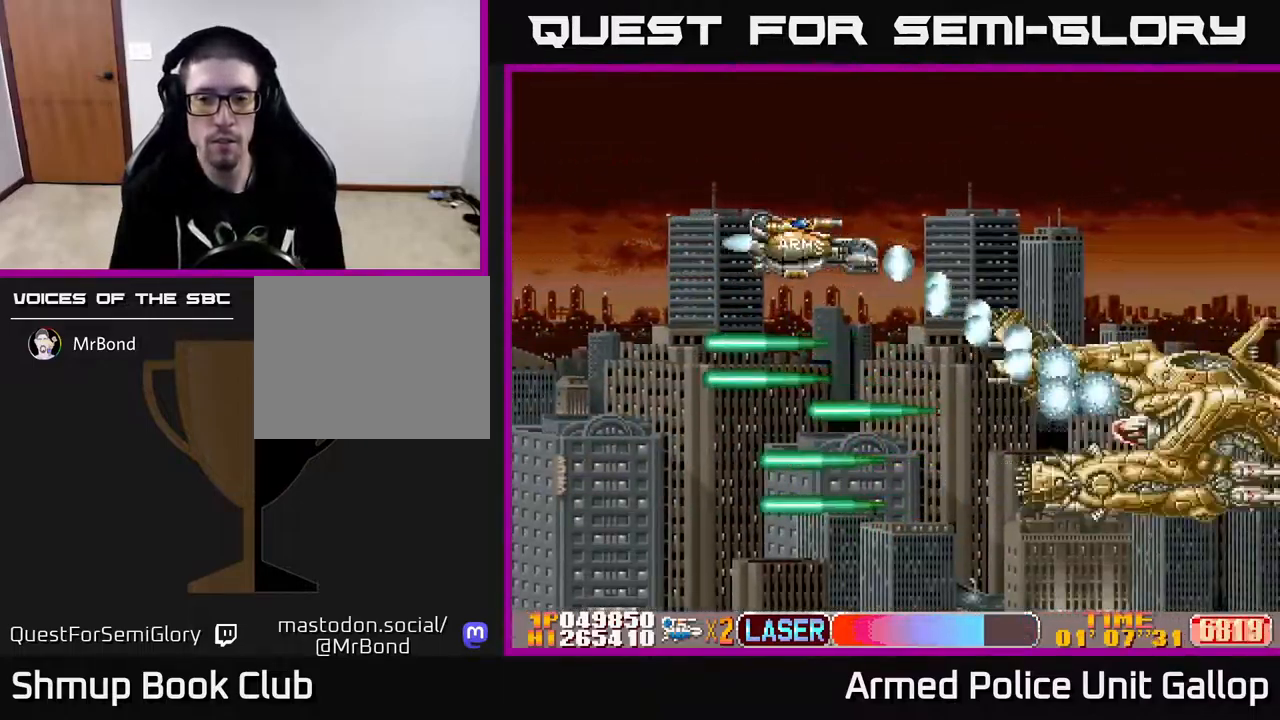
{"buttons": ["B"], "left_stick": "center", "right_stick": "center", "events": []}
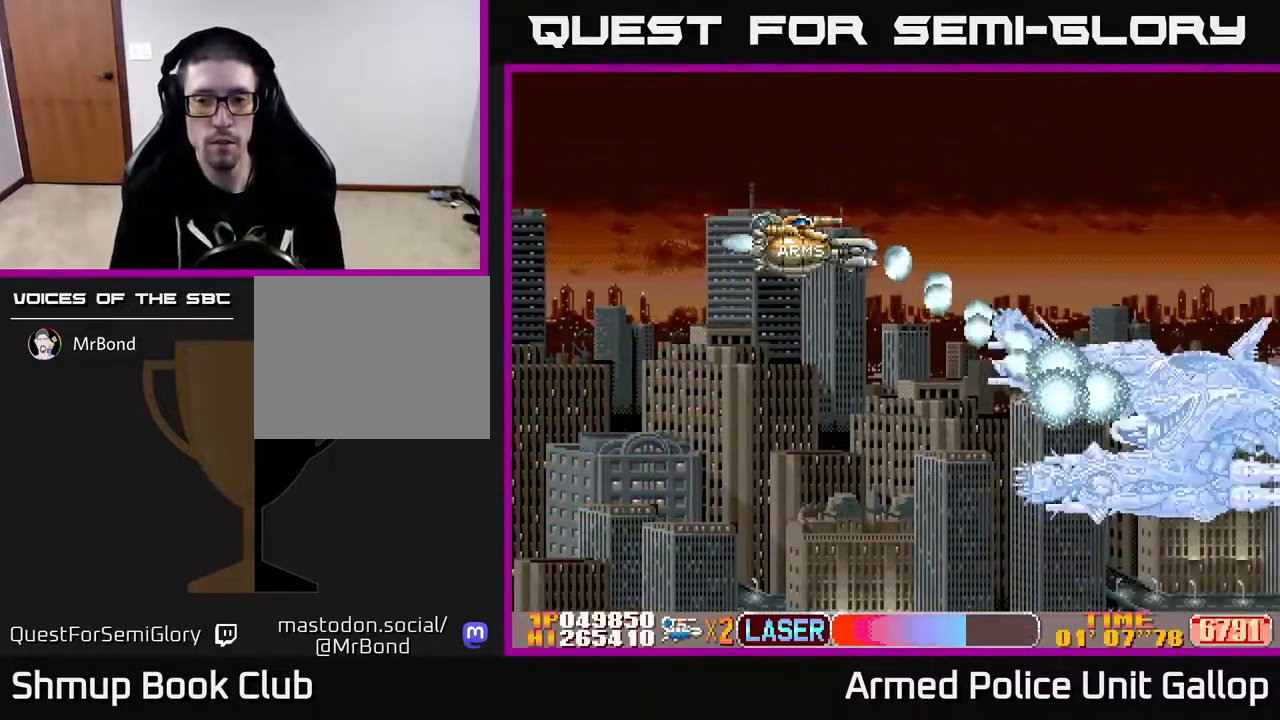
{"buttons": ["B"], "left_stick": "center", "right_stick": "center", "events": [[67, "DPAD_LEFT", "down"], [250, "DPAD_LEFT", "up"]]}
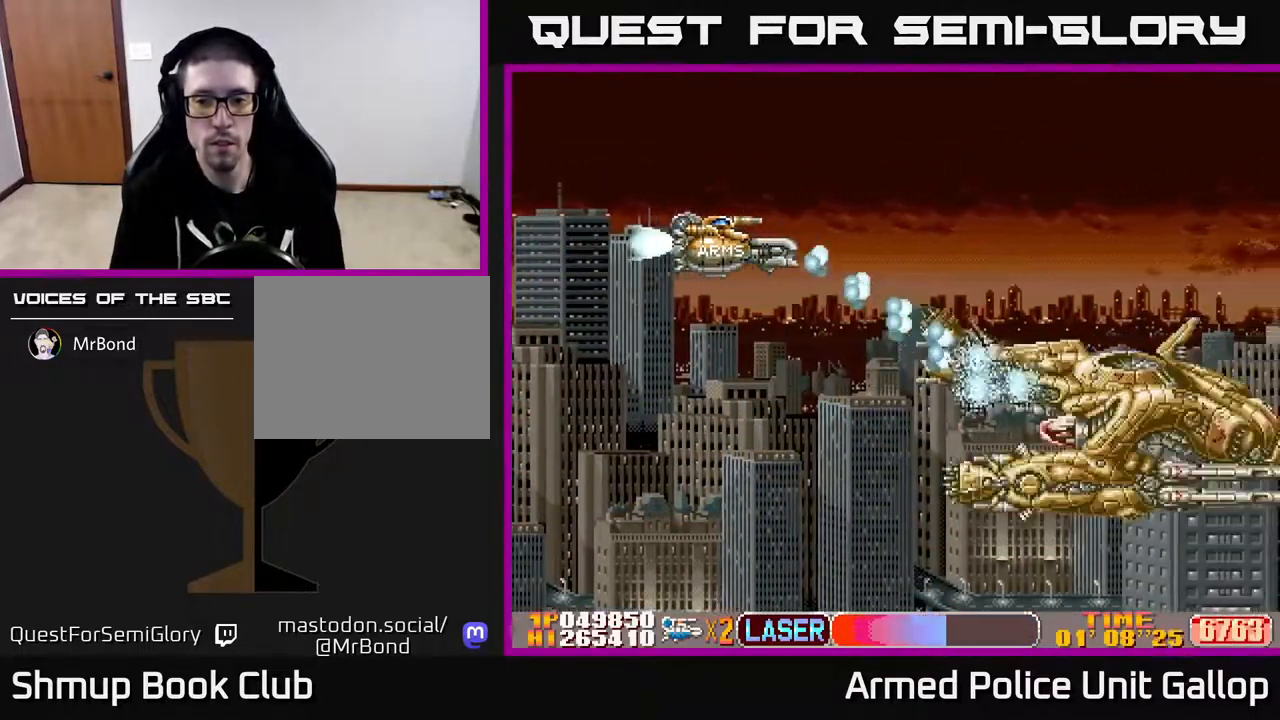
{"buttons": ["B"], "left_stick": "center", "right_stick": "center", "events": [[100, "DPAD_LEFT", "down"], [217, "DPAD_LEFT", "up"], [283, "DPAD_LEFT", "down"], [433, "DPAD_LEFT", "up"]]}
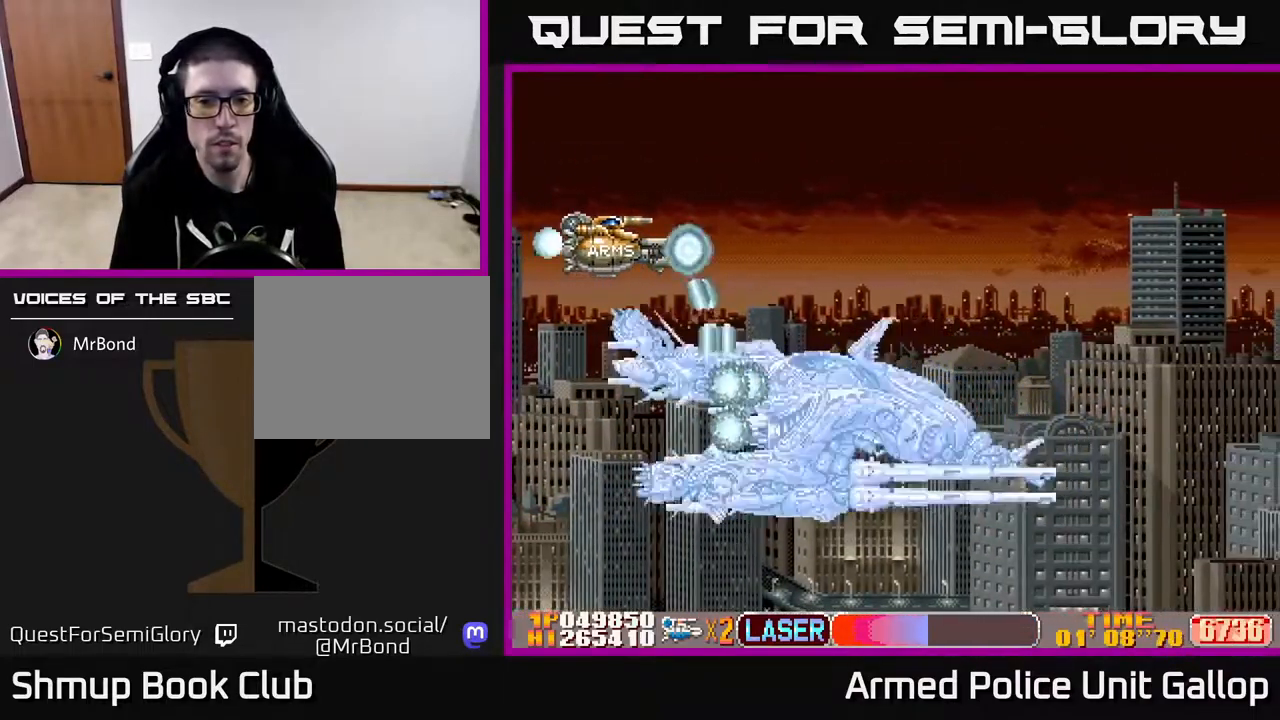
{"buttons": ["A", "DPAD_RIGHT"], "left_stick": "center", "right_stick": "center", "events": [[17, "DPAD_LEFT", "down"], [200, "DPAD_LEFT", "up"], [233, "A", "down"], [233, "B", "up"], [250, "DPAD_RIGHT", "down"]]}
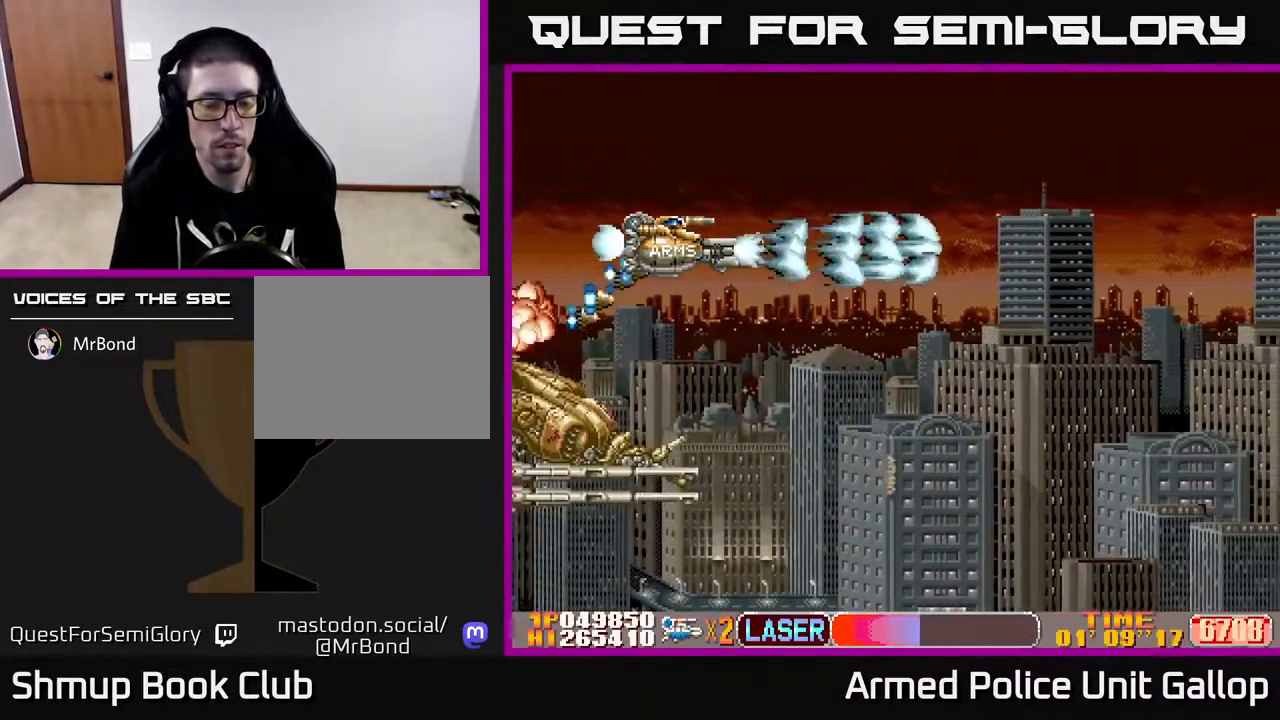
{"buttons": ["DPAD_RIGHT"], "left_stick": "center", "right_stick": "center", "events": [[67, "A", "up"]]}
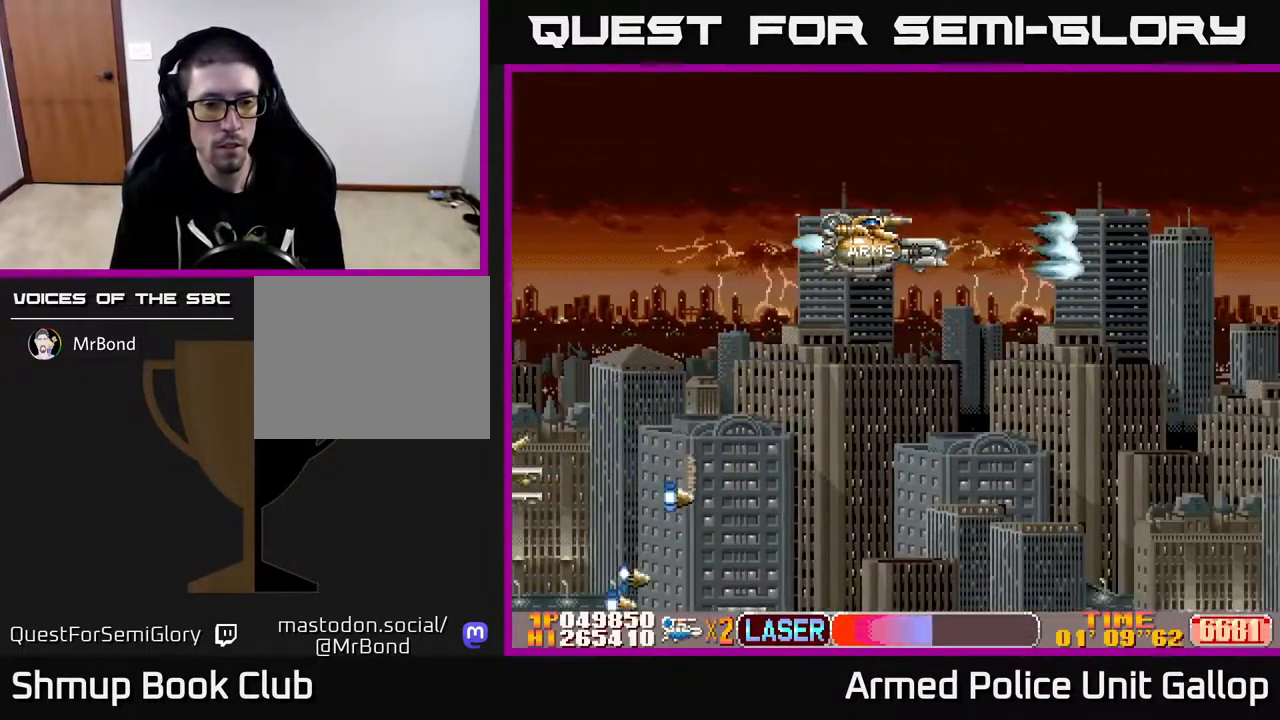
{"buttons": ["DPAD_LEFT"], "left_stick": "center", "right_stick": "center", "events": [[484, "DPAD_RIGHT", "up"], [500, "DPAD_LEFT", "down"]]}
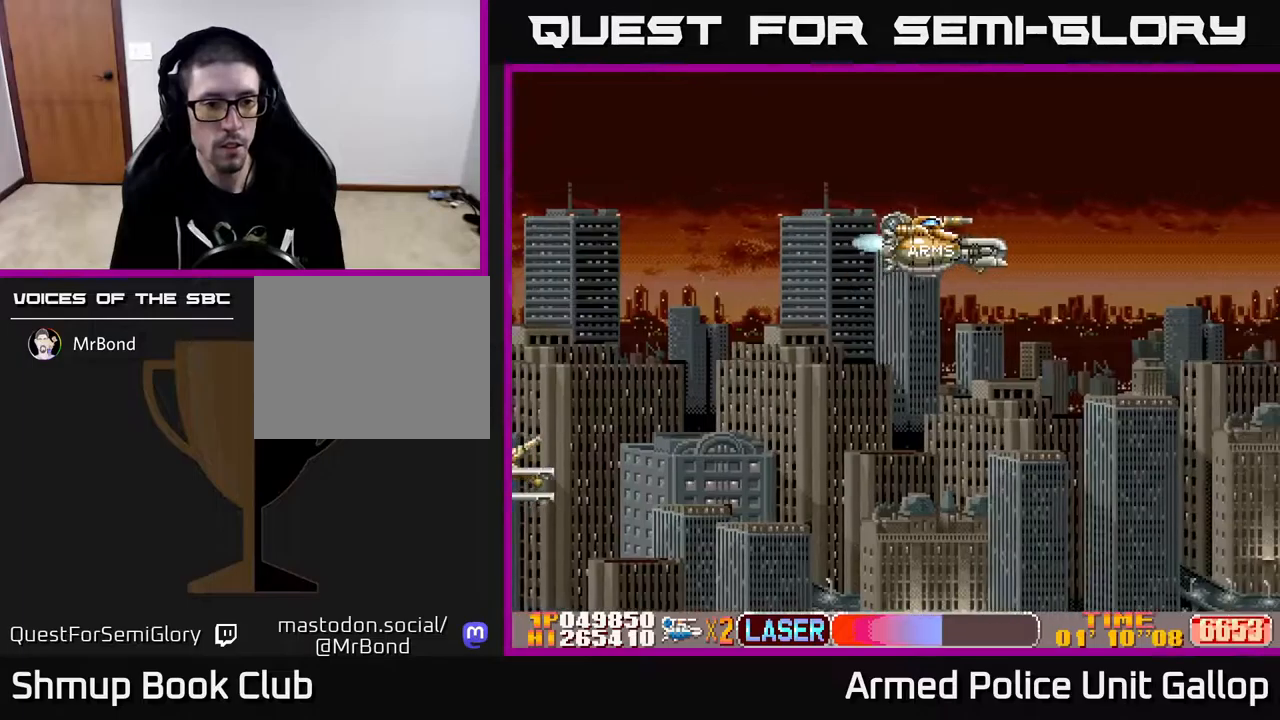
{"buttons": ["DPAD_LEFT"], "left_stick": "center", "right_stick": "center", "events": []}
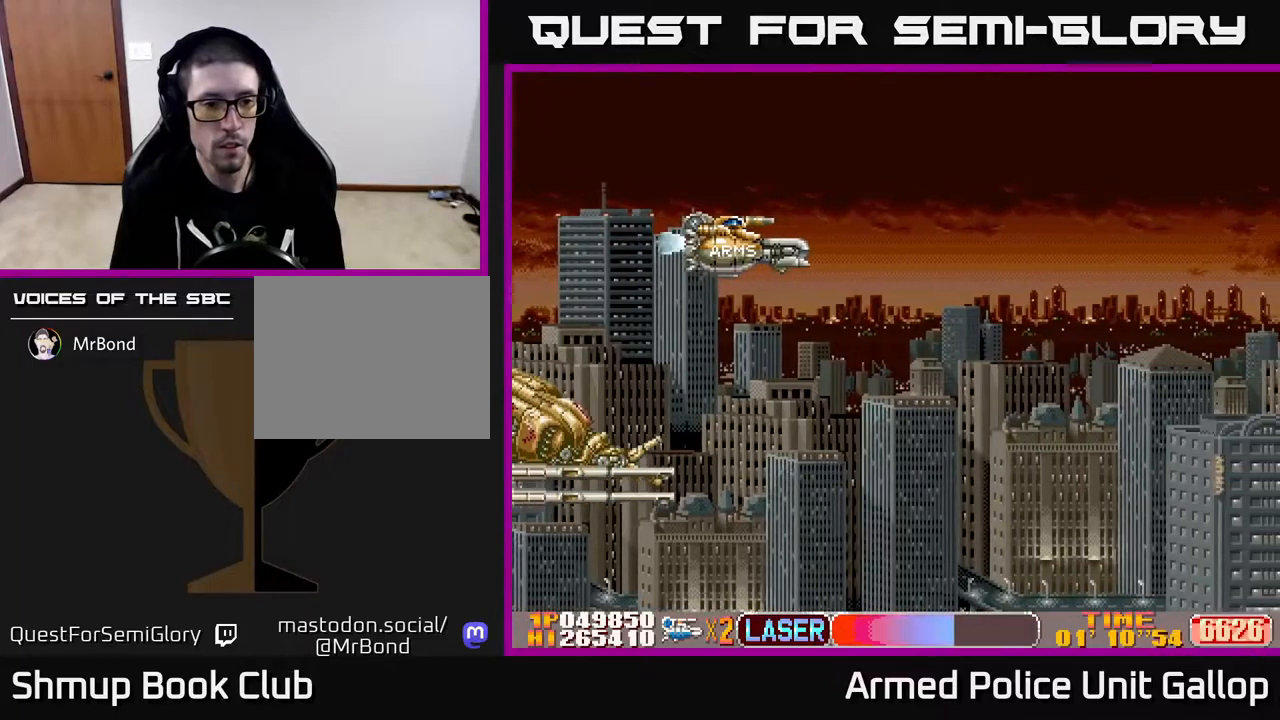
{"buttons": ["A", "DPAD_LEFT"], "left_stick": "center", "right_stick": "center", "events": [[67, "A", "down"]]}
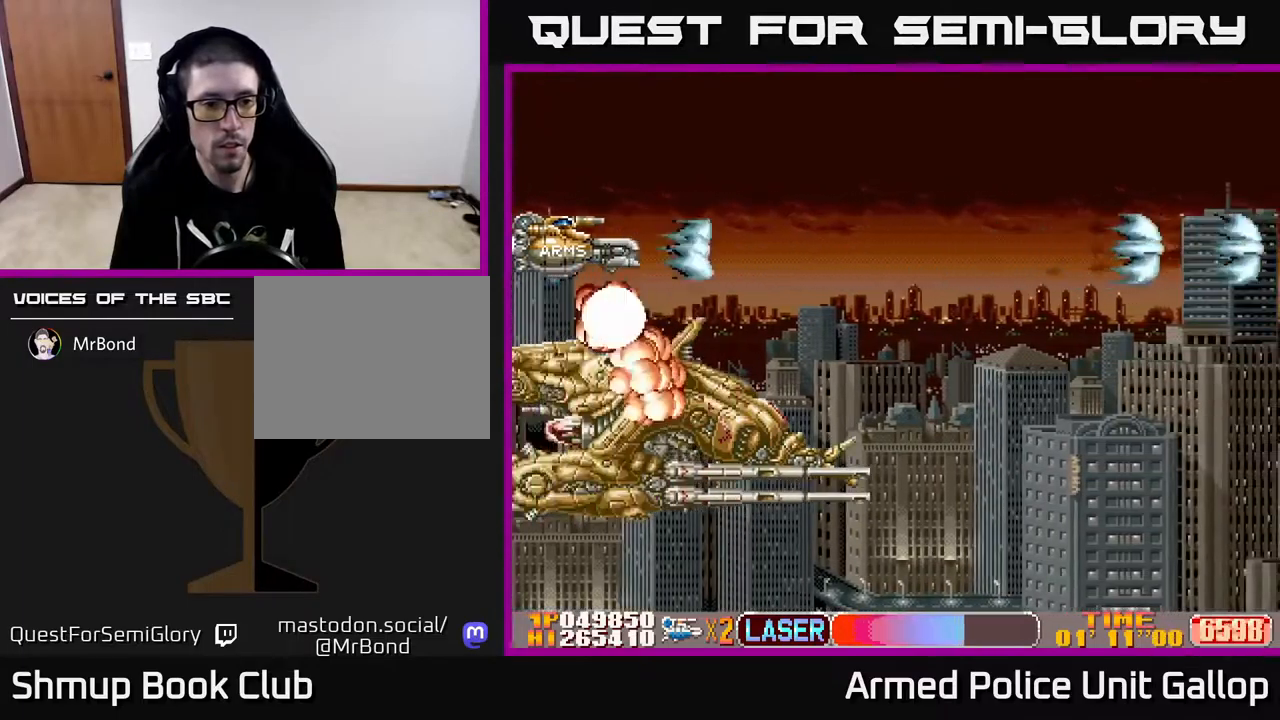
{"buttons": ["B", "DPAD_LEFT"], "left_stick": "center", "right_stick": "center", "events": [[17, "A", "up"], [17, "B", "down"], [50, "DPAD_LEFT", "up"], [350, "DPAD_LEFT", "down"]]}
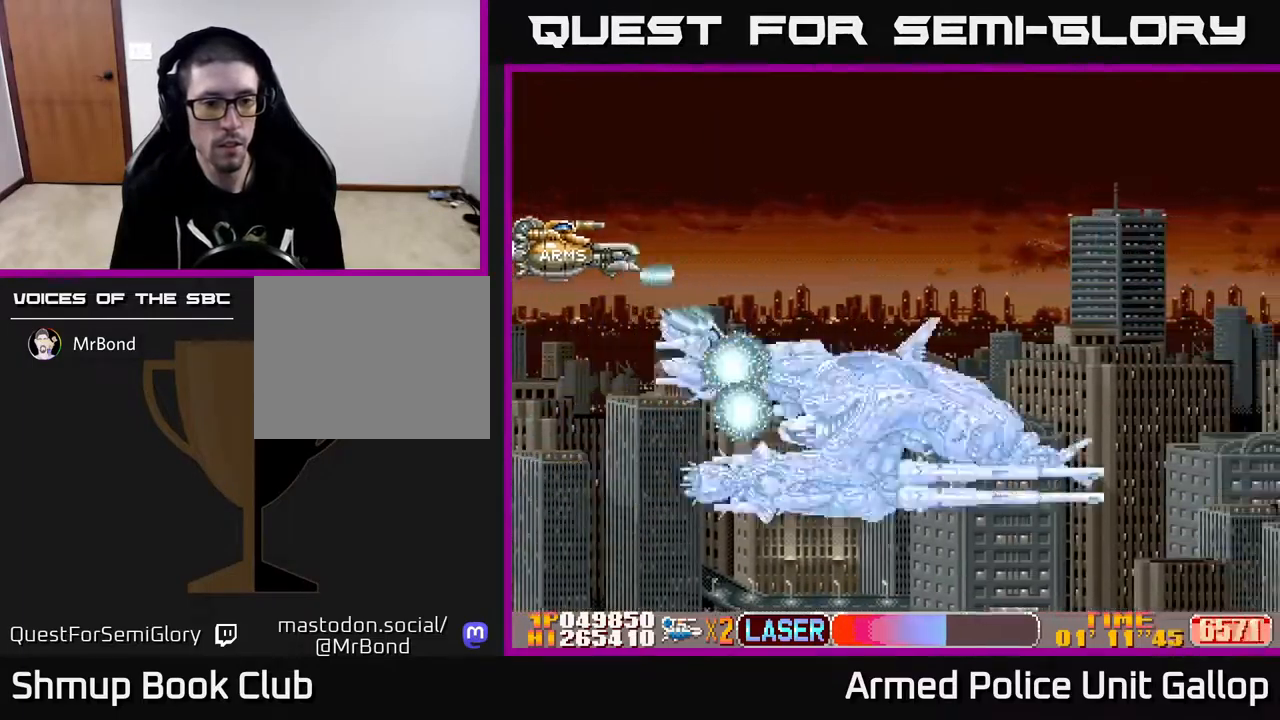
{"buttons": ["B", "DPAD_DOWN", "DPAD_RIGHT"], "left_stick": "center", "right_stick": "center", "events": [[17, "DPAD_DOWN", "down"], [17, "DPAD_LEFT", "up"], [134, "DPAD_RIGHT", "down"]]}
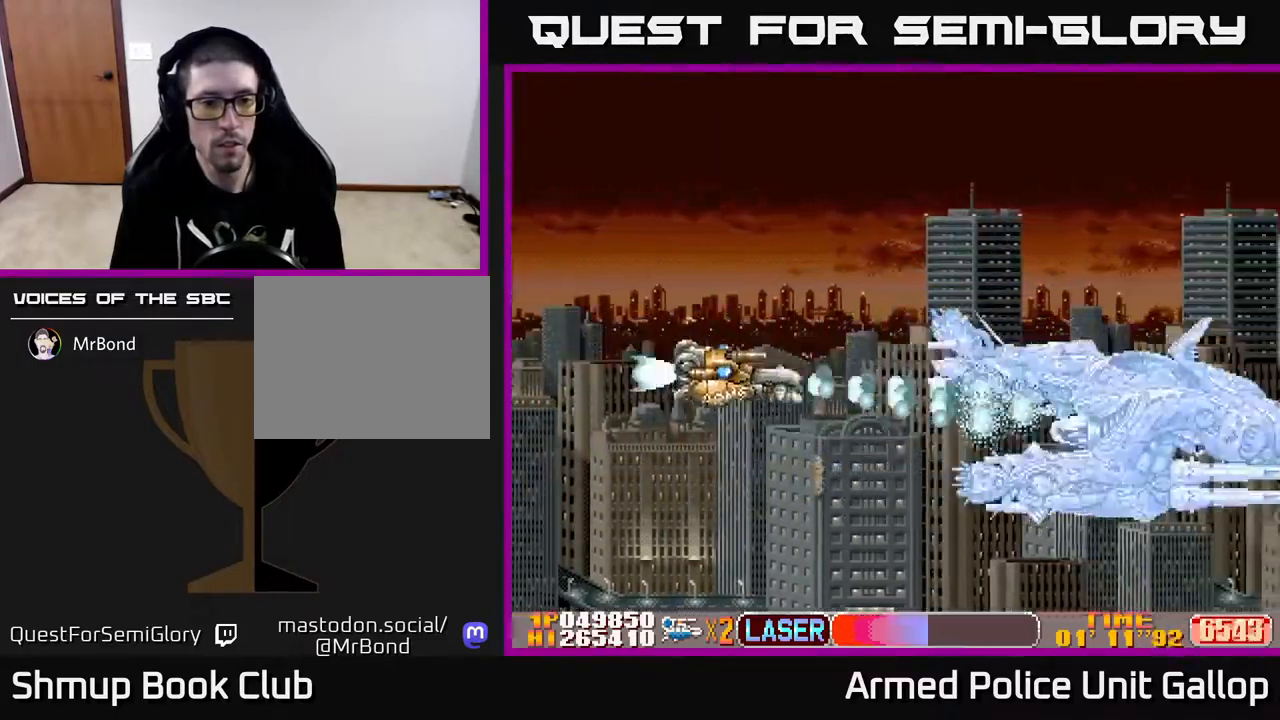
{"buttons": ["B", "DPAD_UP", "DPAD_LEFT"], "left_stick": "center", "right_stick": "center", "events": [[267, "DPAD_DOWN", "up"], [300, "DPAD_RIGHT", "up"], [334, "DPAD_LEFT", "down"], [434, "DPAD_UP", "down"]]}
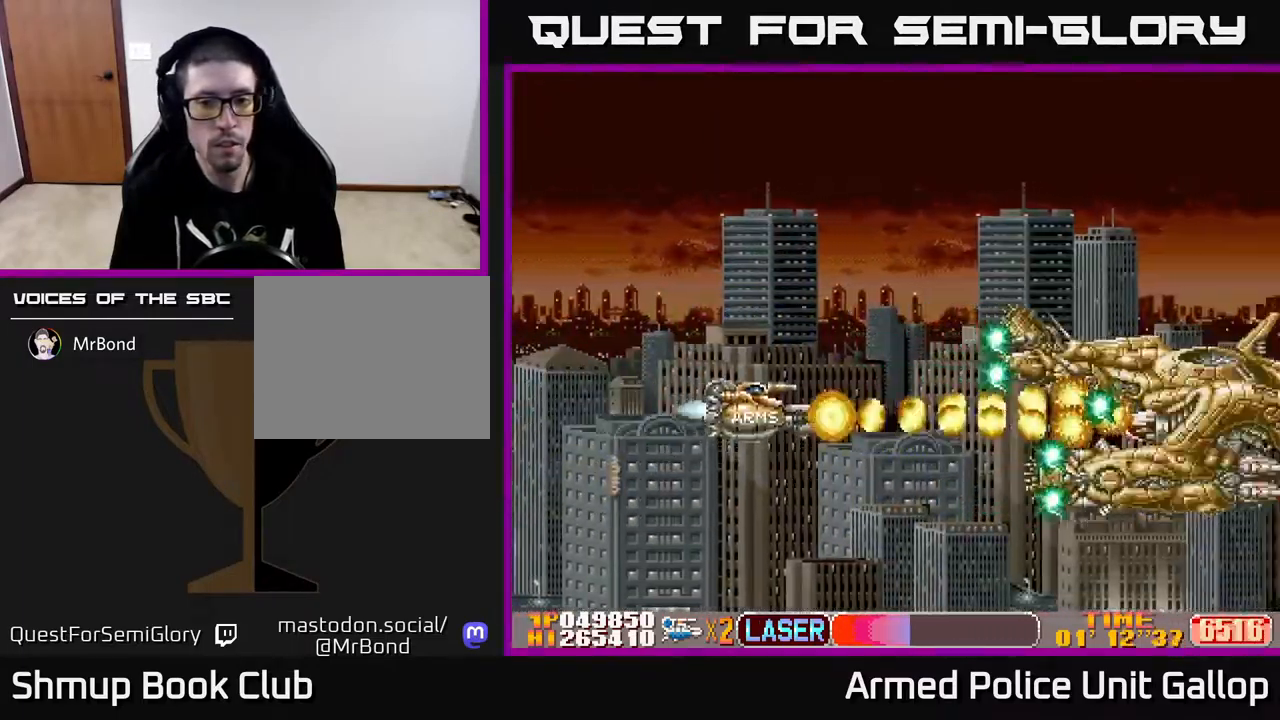
{"buttons": ["B", "DPAD_UP"], "left_stick": "center", "right_stick": "center", "events": [[234, "DPAD_LEFT", "up"]]}
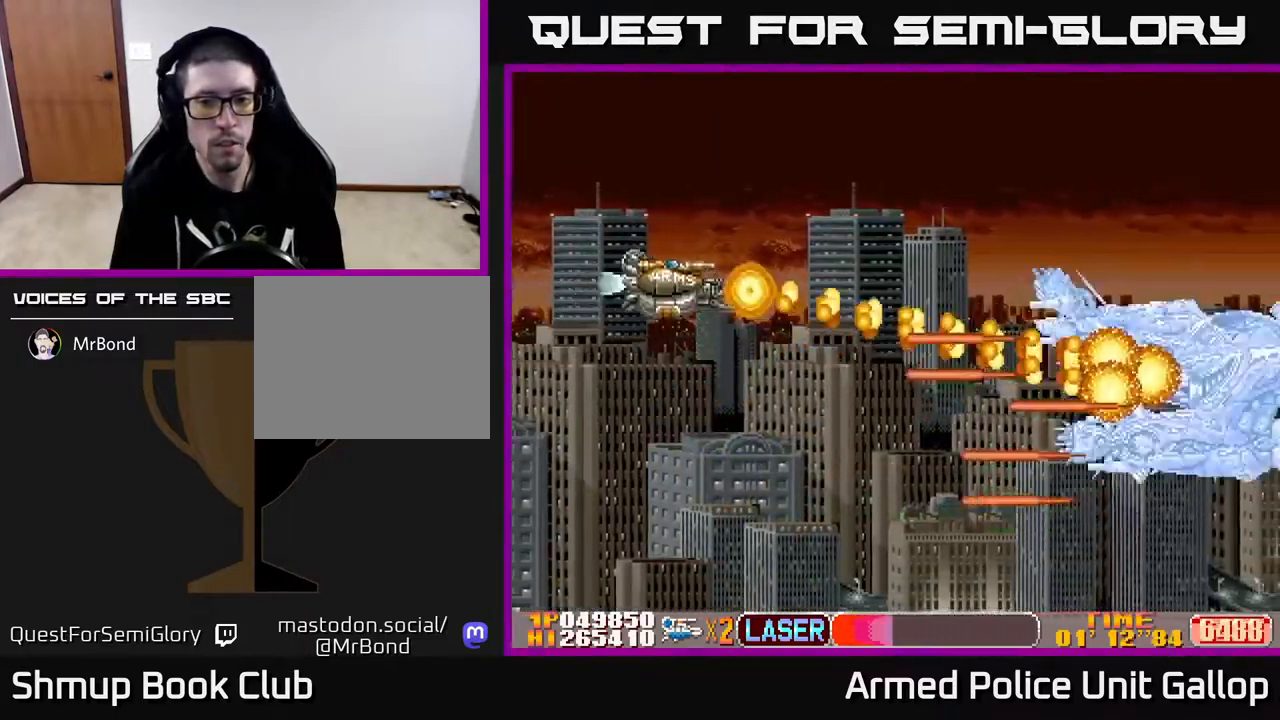
{"buttons": ["A", "DPAD_UP"], "left_stick": "center", "right_stick": "center", "events": [[84, "DPAD_RIGHT", "down"], [250, "DPAD_UP", "up"], [334, "A", "down"], [350, "DPAD_DOWN", "down"], [384, "B", "up"], [384, "DPAD_DOWN", "up"], [467, "DPAD_RIGHT", "up"], [500, "DPAD_UP", "down"]]}
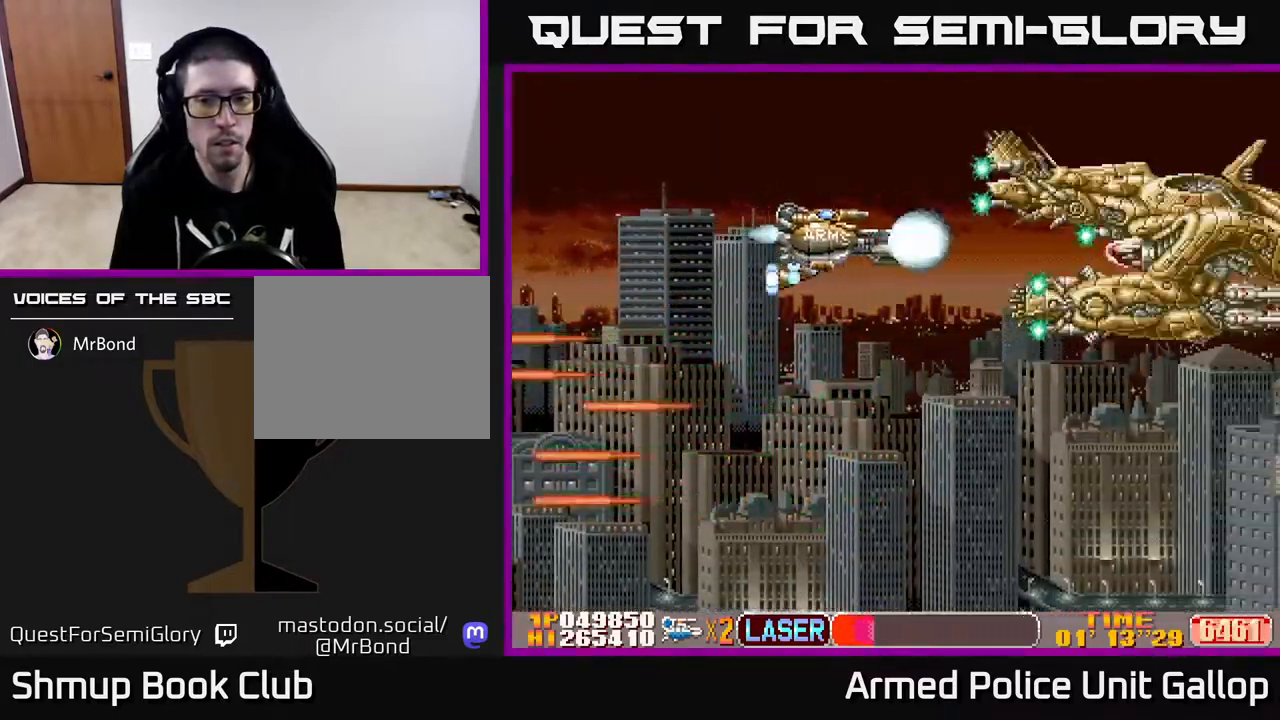
{"buttons": ["A", "DPAD_DOWN"], "left_stick": "center", "right_stick": "center", "events": [[17, "DPAD_LEFT", "down"], [100, "DPAD_UP", "up"], [134, "DPAD_DOWN", "down"], [184, "DPAD_LEFT", "up"], [317, "DPAD_DOWN", "up"], [317, "DPAD_LEFT", "down"], [417, "DPAD_DOWN", "down"], [450, "DPAD_LEFT", "up"]]}
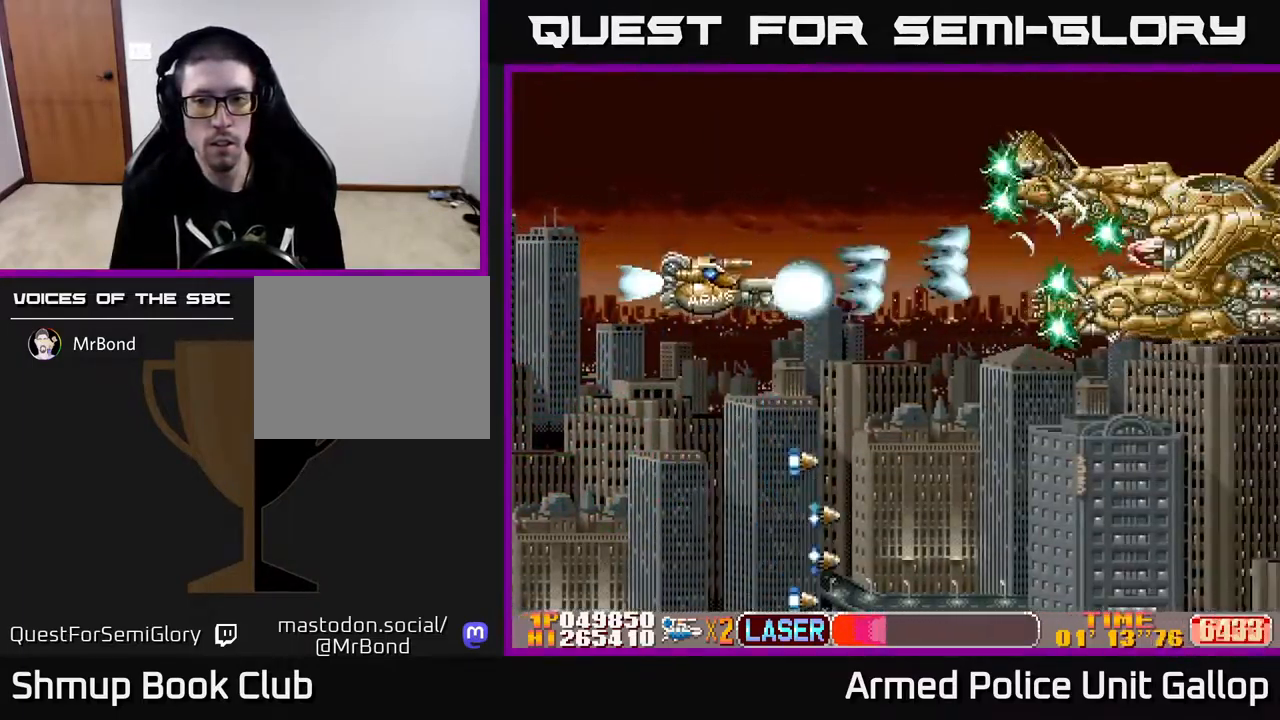
{"buttons": ["B", "DPAD_DOWN", "DPAD_RIGHT"], "left_stick": "center", "right_stick": "center", "events": [[117, "B", "down"], [167, "A", "up"], [267, "DPAD_RIGHT", "down"]]}
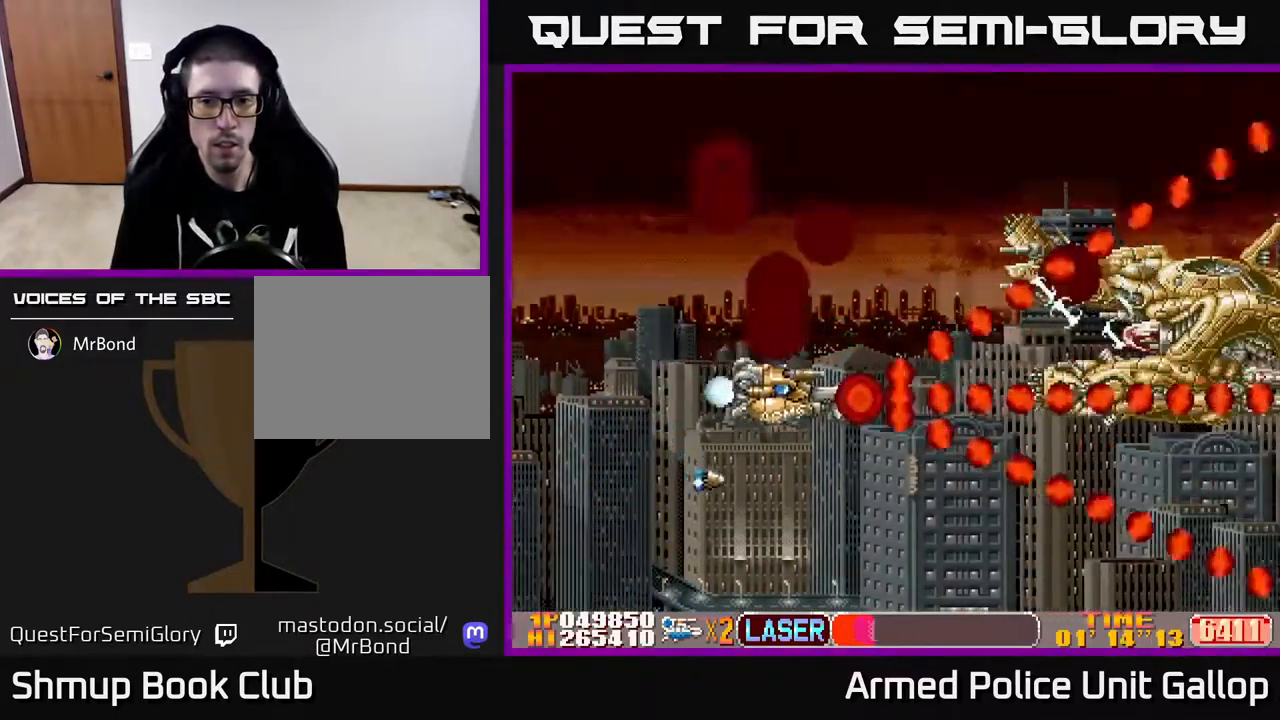
{"buttons": ["A", "DPAD_UP", "DPAD_RIGHT"], "left_stick": "center", "right_stick": "center", "events": [[184, "DPAD_RIGHT", "up"], [367, "DPAD_RIGHT", "down"], [384, "DPAD_DOWN", "up"], [417, "A", "down"], [450, "DPAD_UP", "down"], [484, "B", "up"]]}
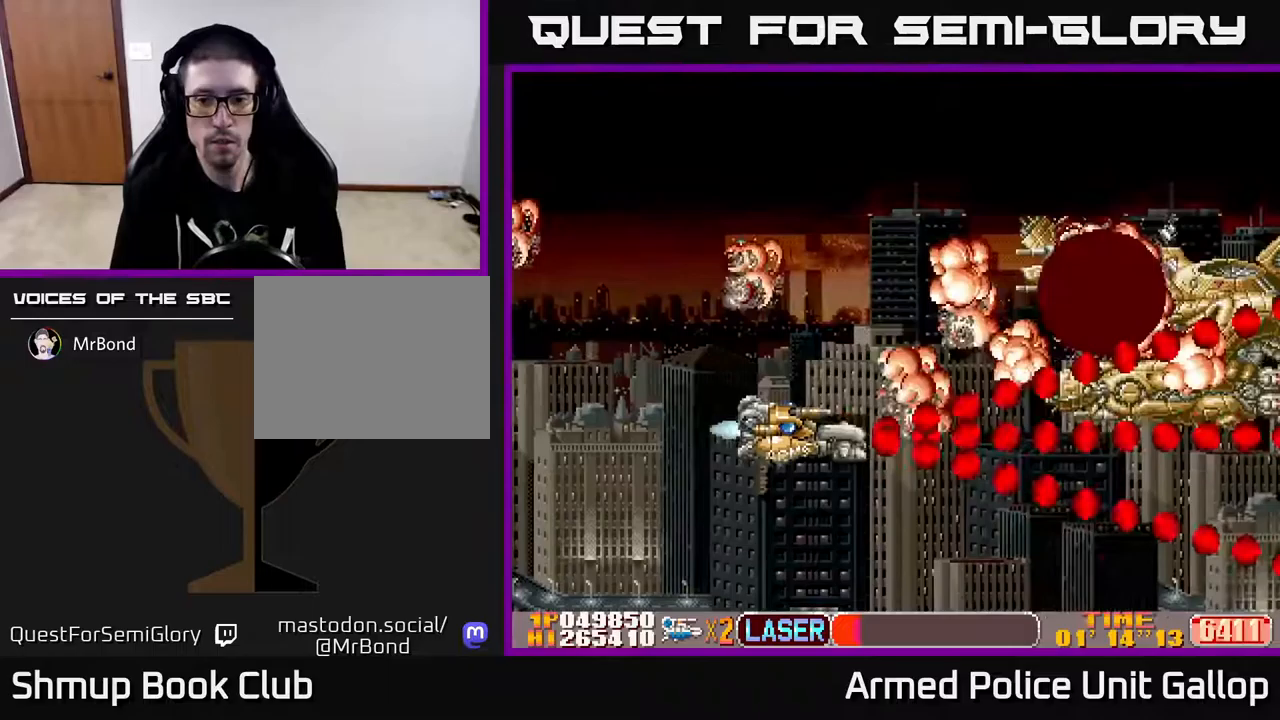
{"buttons": ["A", "DPAD_RIGHT"], "left_stick": "center", "right_stick": "center", "events": [[167, "DPAD_UP", "up"]]}
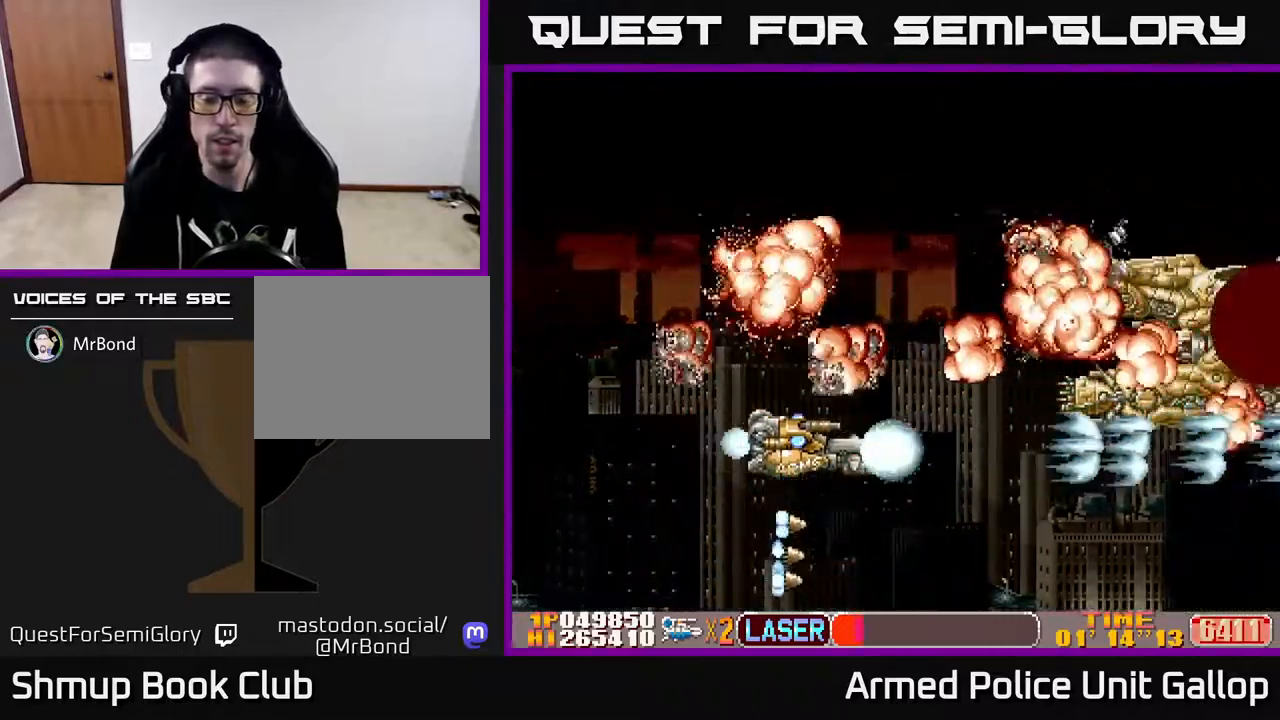
{"buttons": [], "left_stick": "center", "right_stick": "center", "events": [[50, "DPAD_RIGHT", "up"], [83, "A", "up"]]}